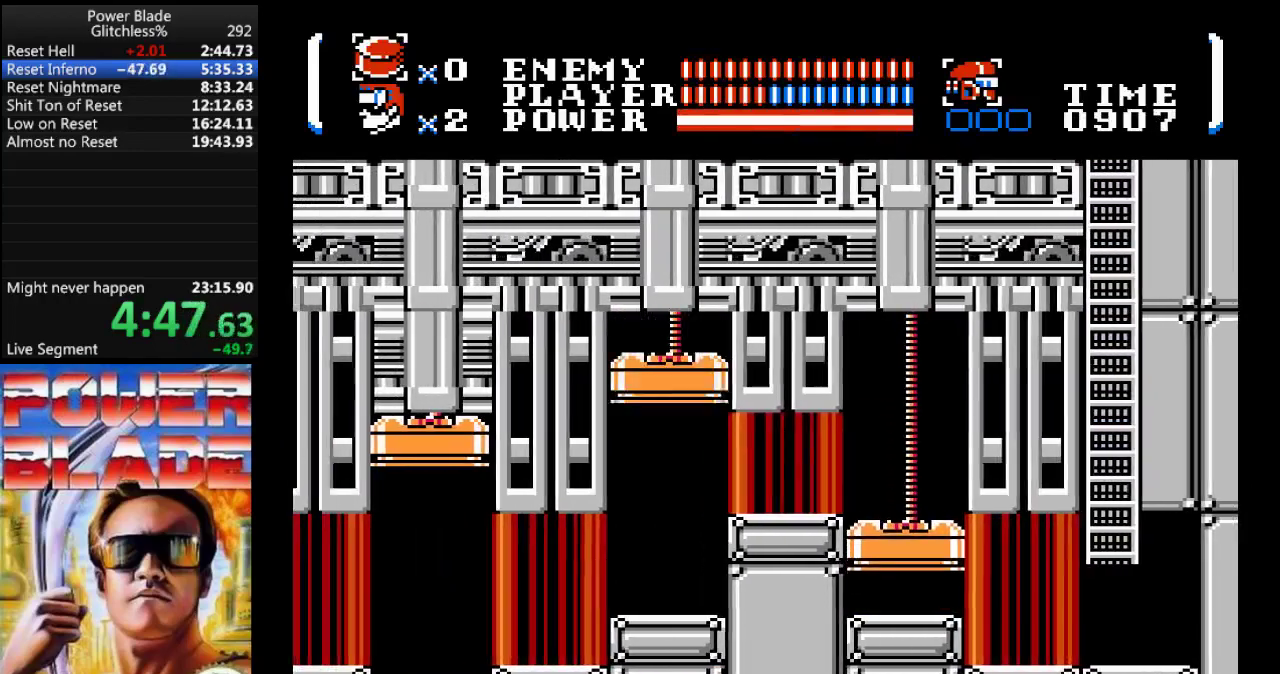
Gameplay with a controller (Nintendo layout); each line is a JSON object with the inputs held at the frame after it. "events" lists button and stick changes between this image and that frame as [ms after this image, input, new state], when the widget could be followed in between. Not read: B L3 R3.
{"buttons": ["DPAD_LEFT"], "events": []}
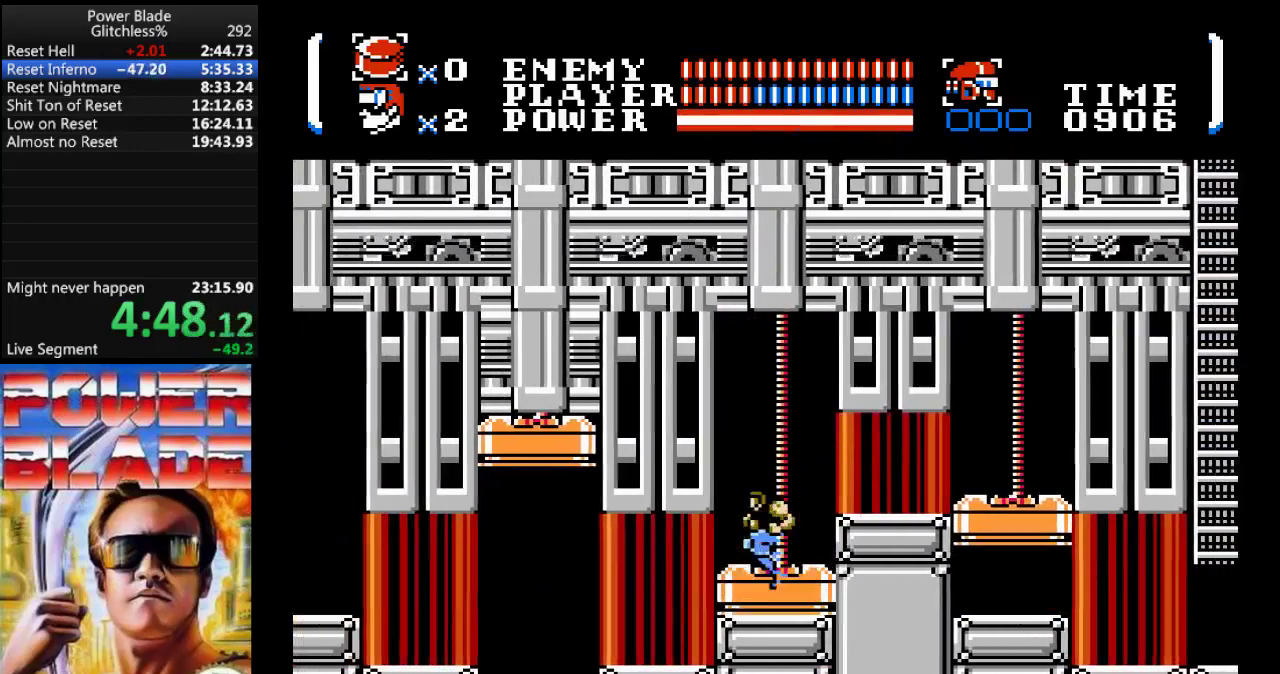
{"buttons": ["DPAD_LEFT"], "events": []}
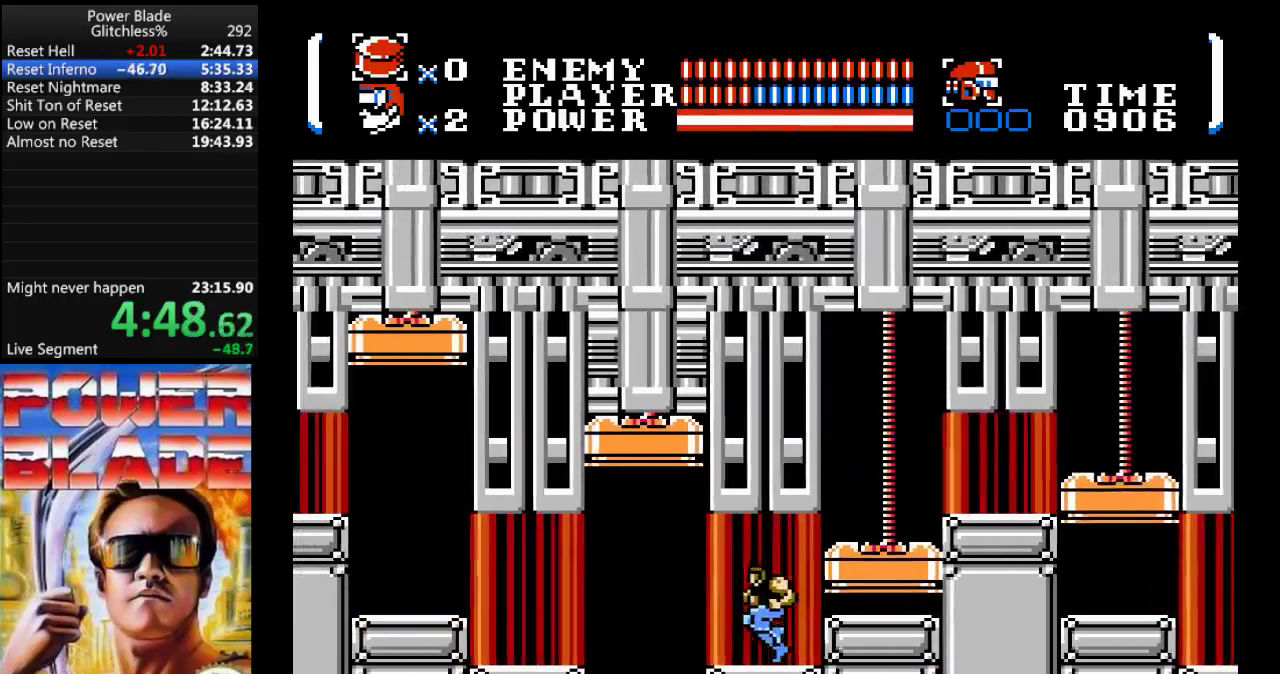
{"buttons": ["DPAD_LEFT"]}
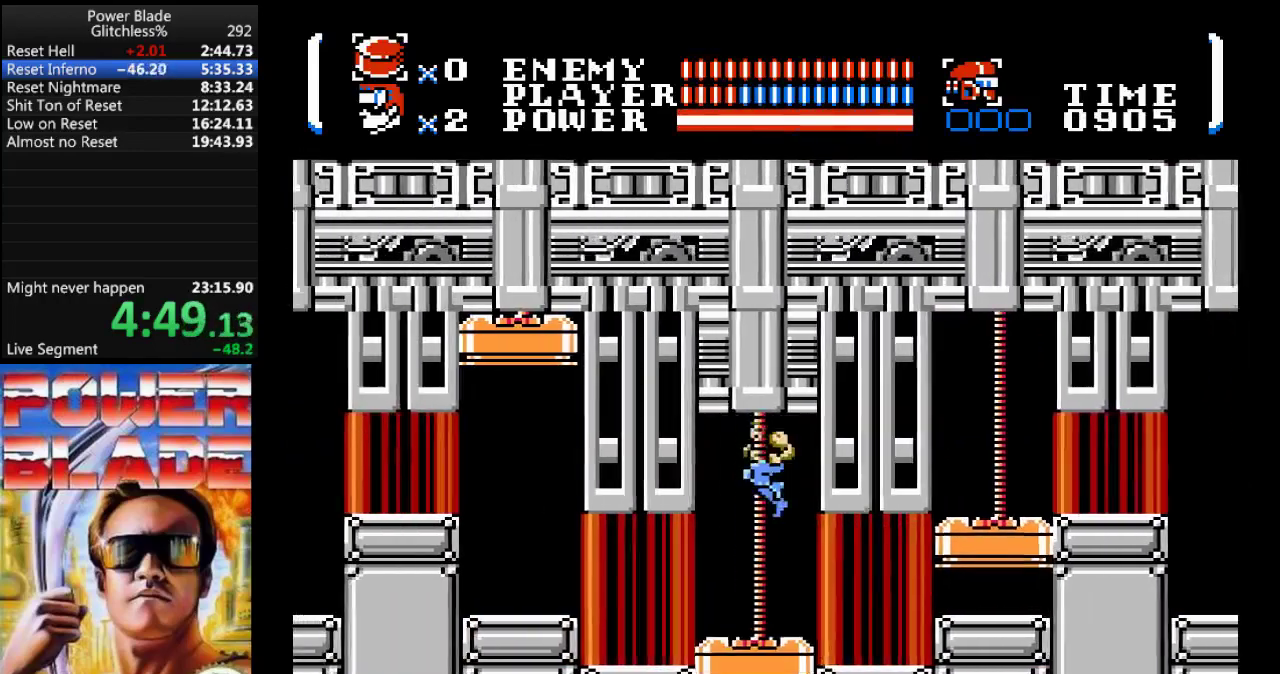
{"buttons": ["DPAD_LEFT"], "events": []}
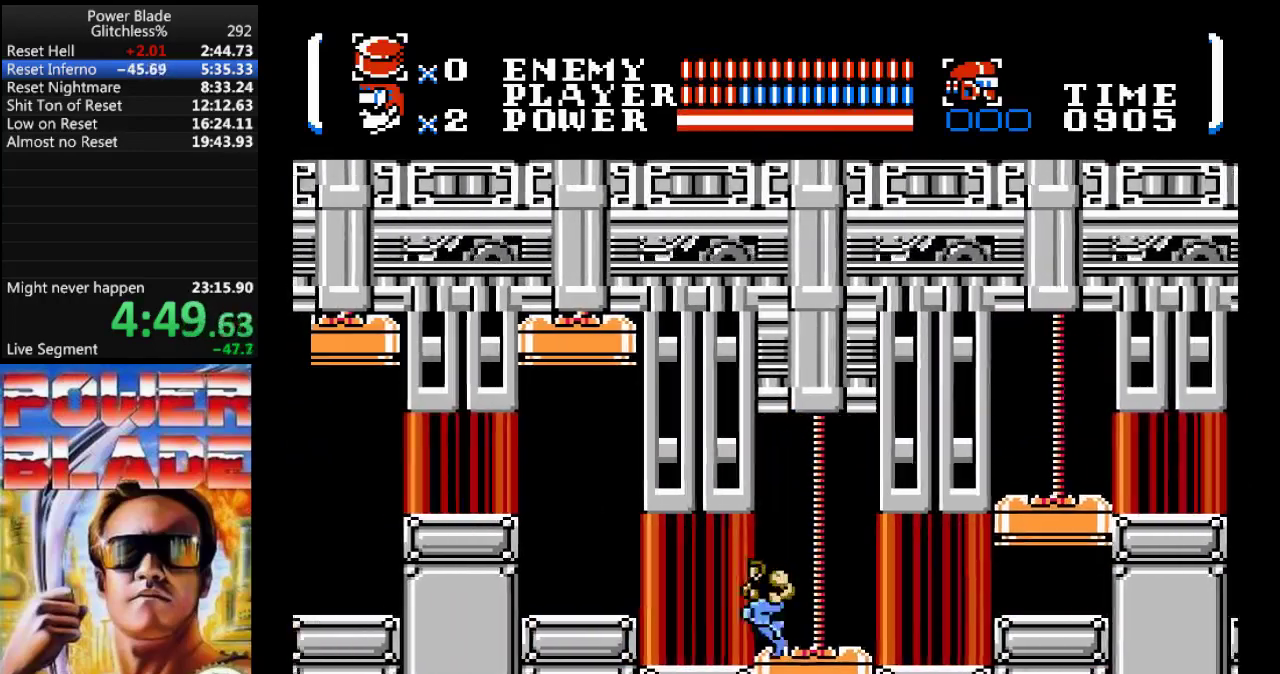
{"buttons": ["DPAD_LEFT"], "events": [[367, "A", "down"], [467, "A", "up"]]}
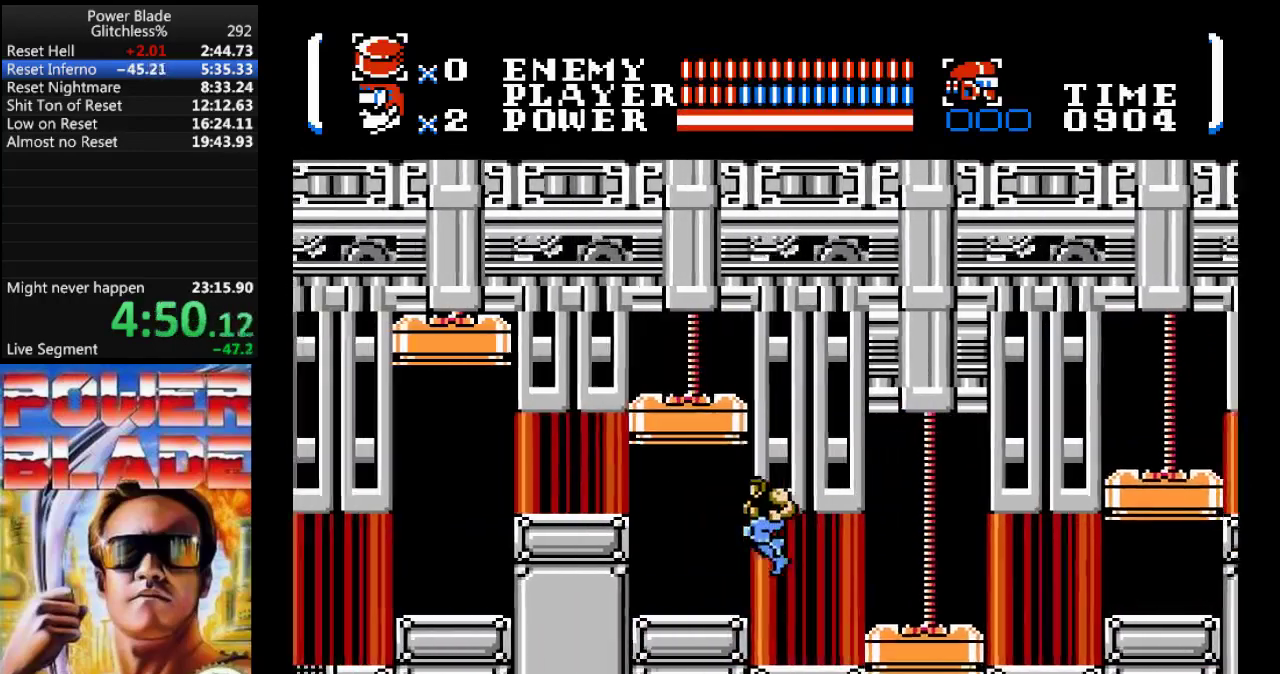
{"buttons": ["DPAD_LEFT"]}
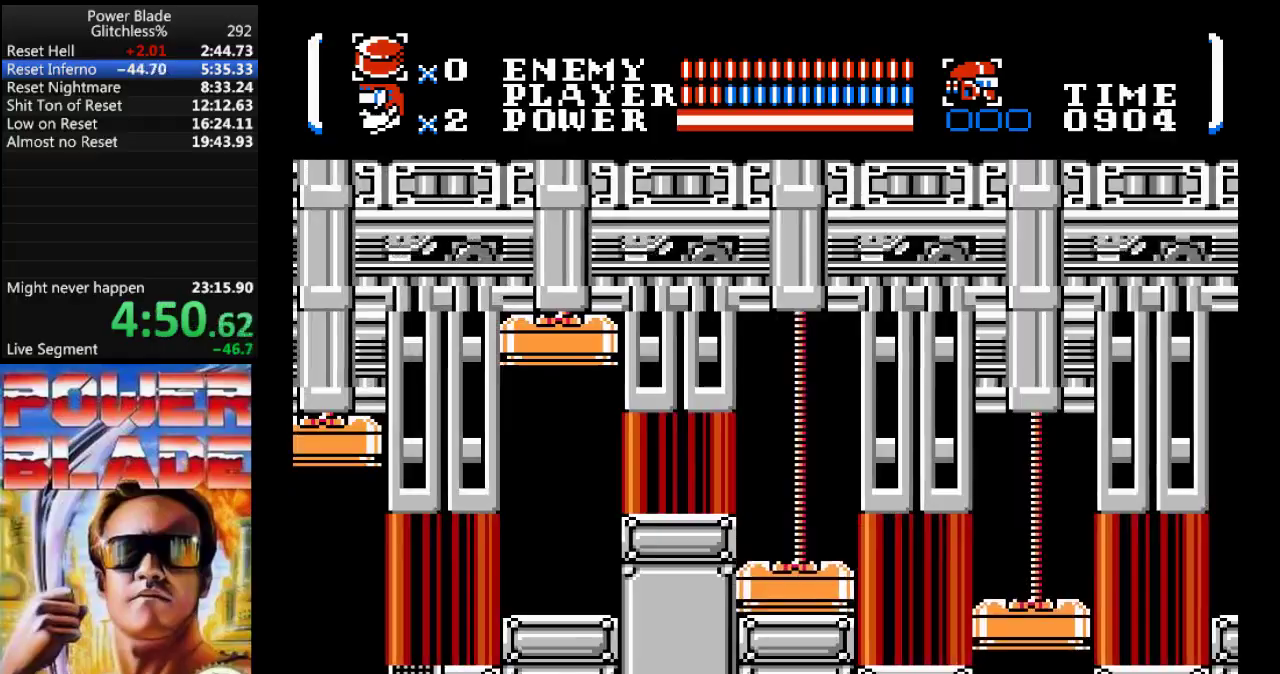
{"buttons": ["DPAD_LEFT"], "events": []}
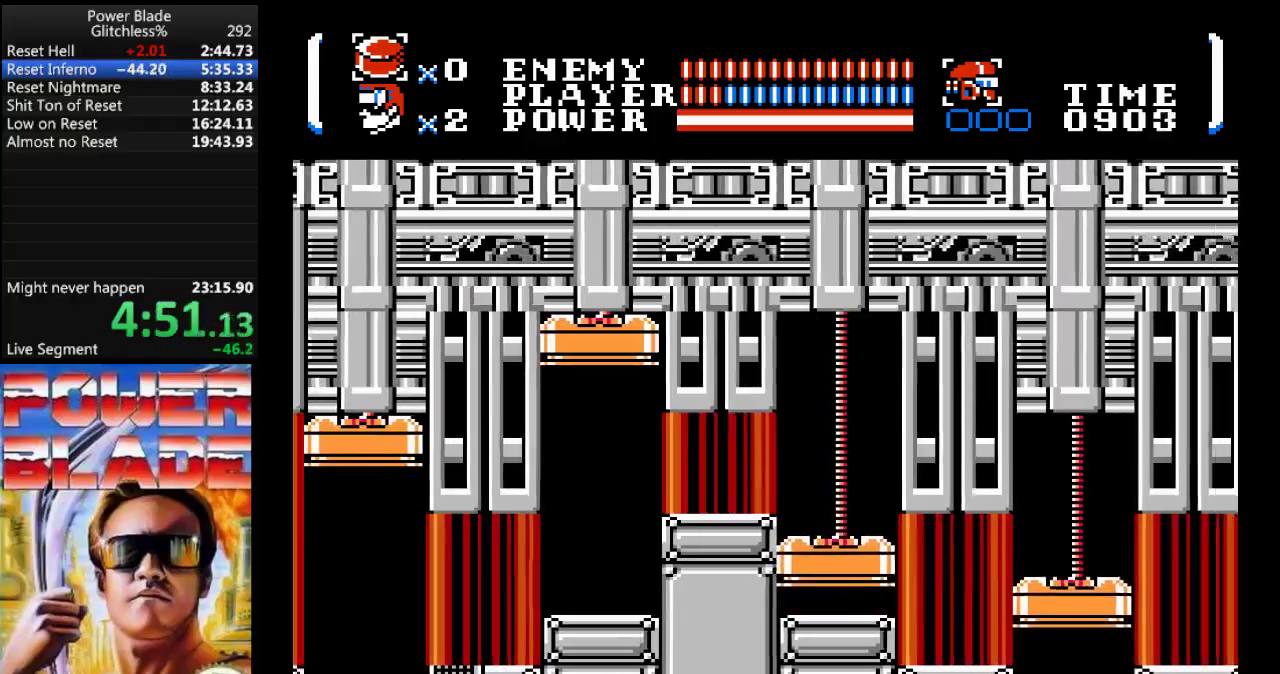
{"buttons": ["DPAD_LEFT"], "events": []}
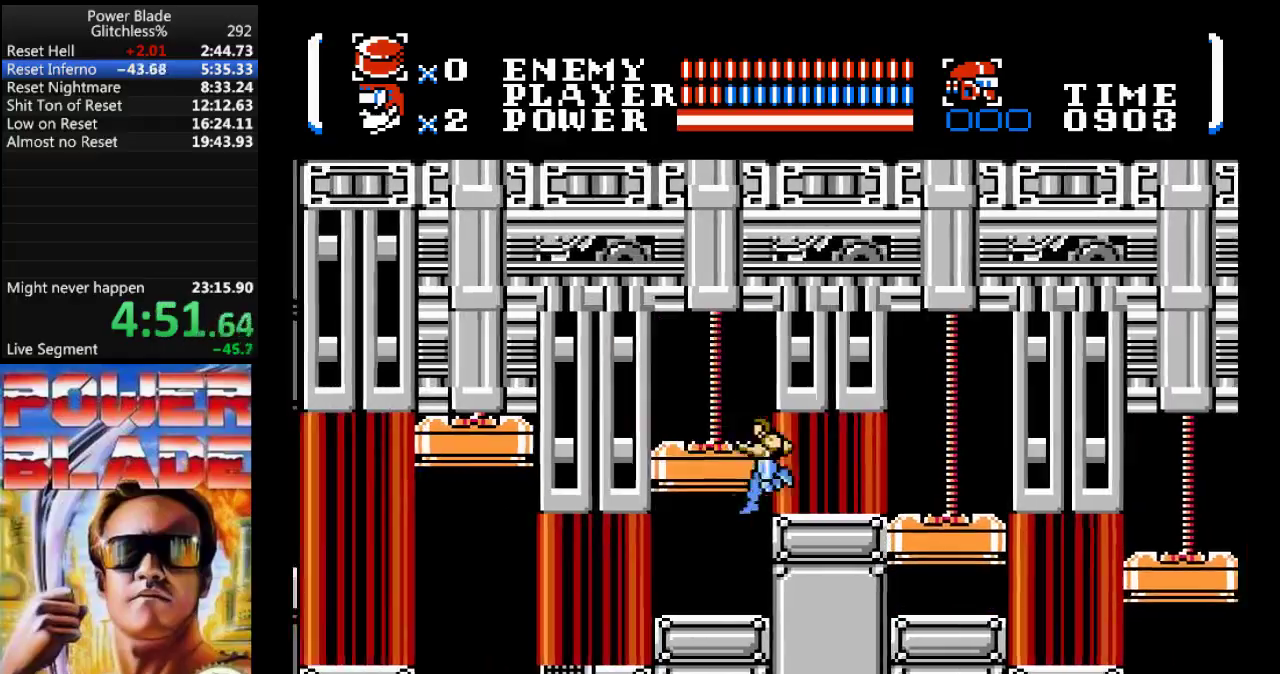
{"buttons": ["DPAD_LEFT"], "events": []}
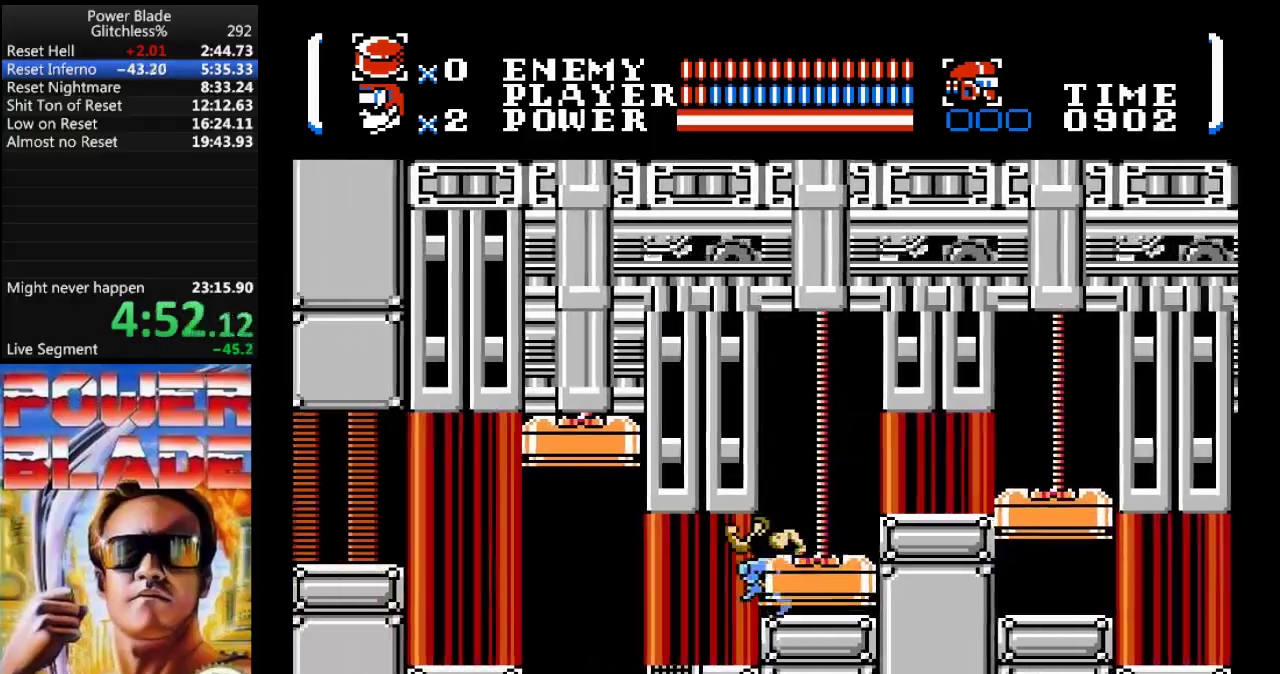
{"buttons": ["DPAD_LEFT"], "events": []}
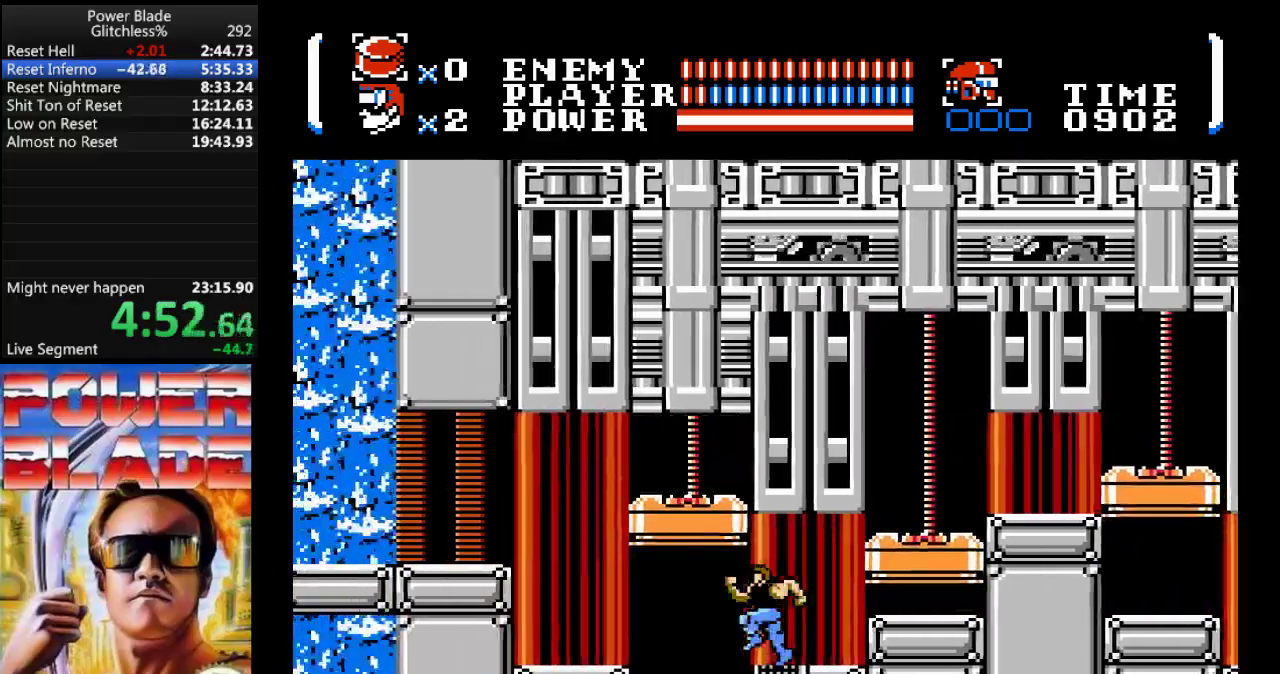
{"buttons": ["DPAD_LEFT"], "events": [[100, "A", "down"], [433, "A", "up"]]}
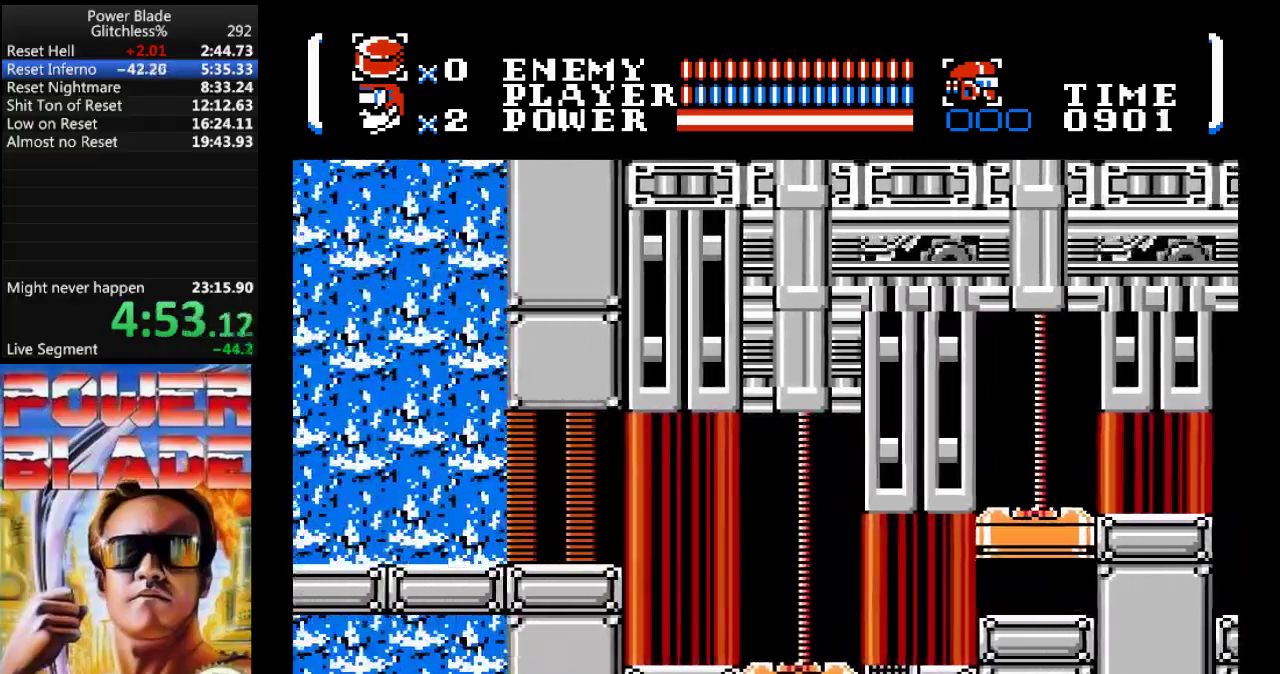
{"buttons": ["A", "DPAD_LEFT"], "events": [[400, "A", "down"]]}
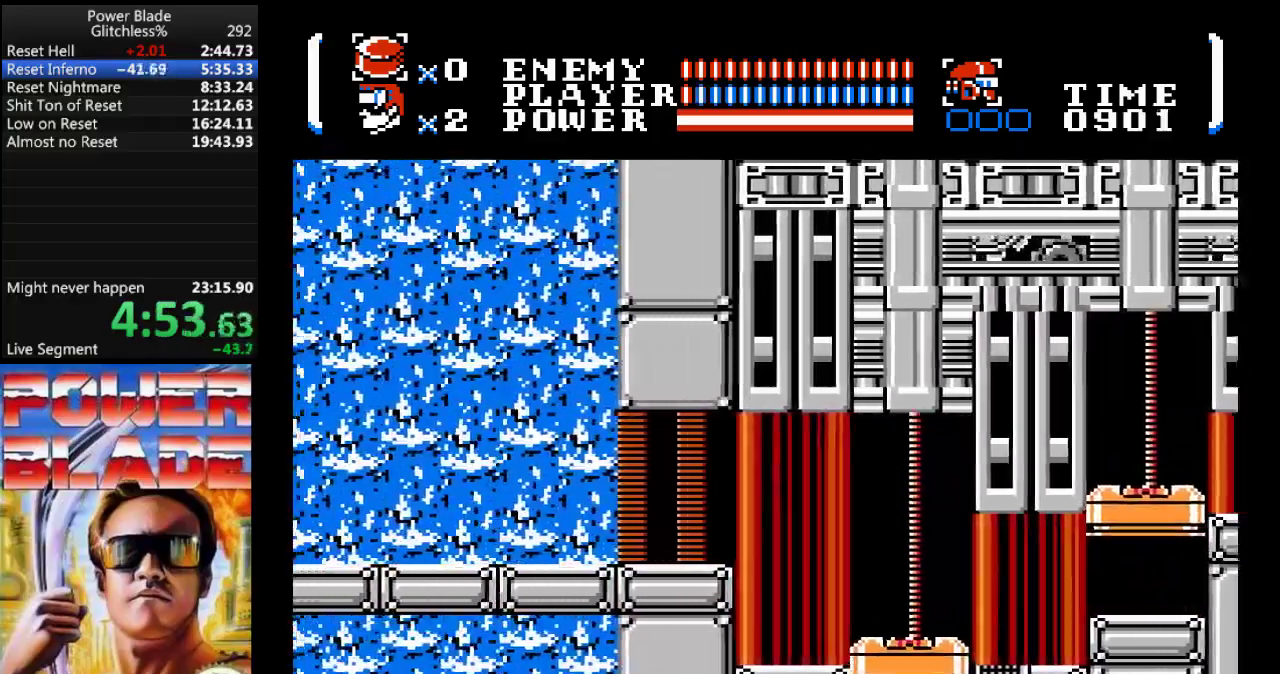
{"buttons": ["DPAD_LEFT"], "events": [[200, "A", "up"]]}
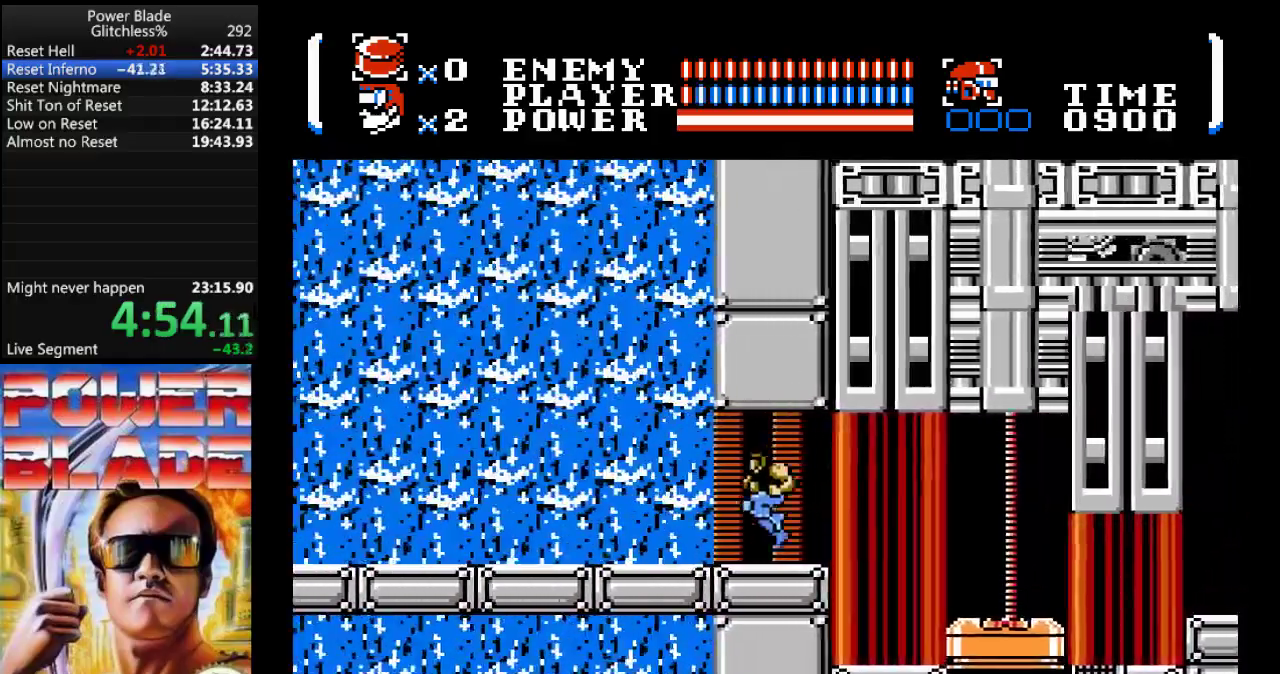
{"buttons": ["A", "DPAD_LEFT"], "events": [[500, "A", "down"]]}
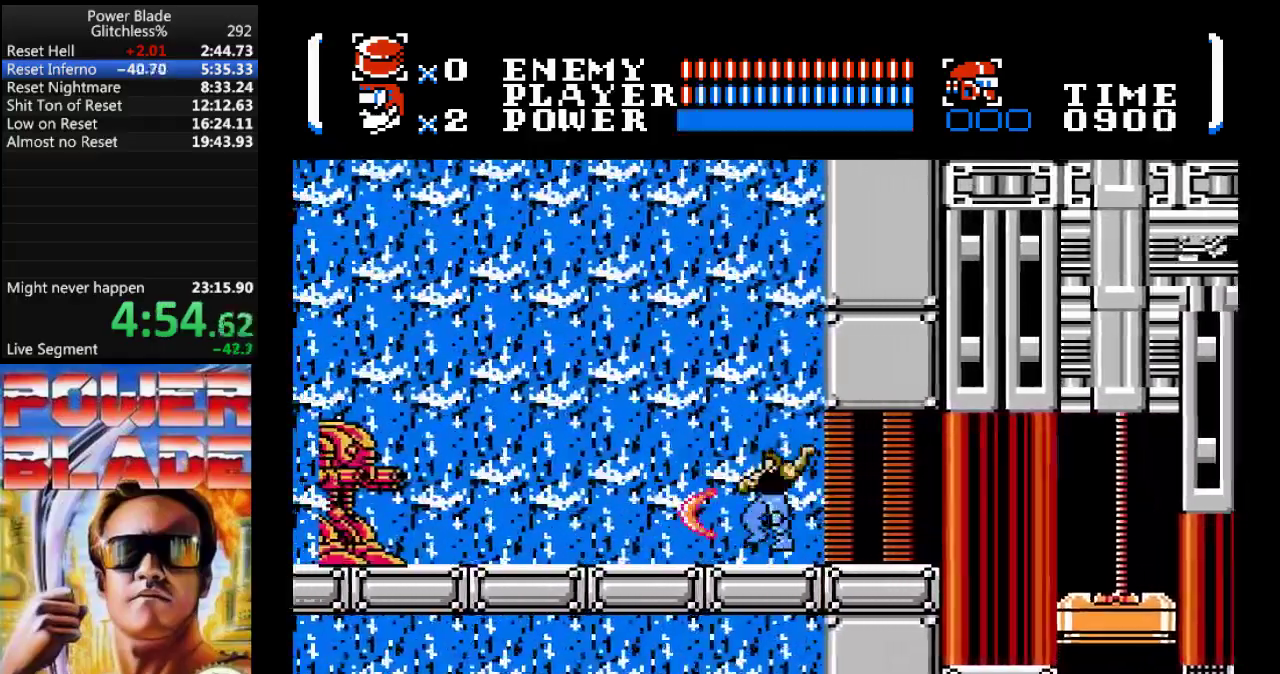
{"buttons": [], "events": [[167, "A", "up"], [433, "DPAD_LEFT", "up"]]}
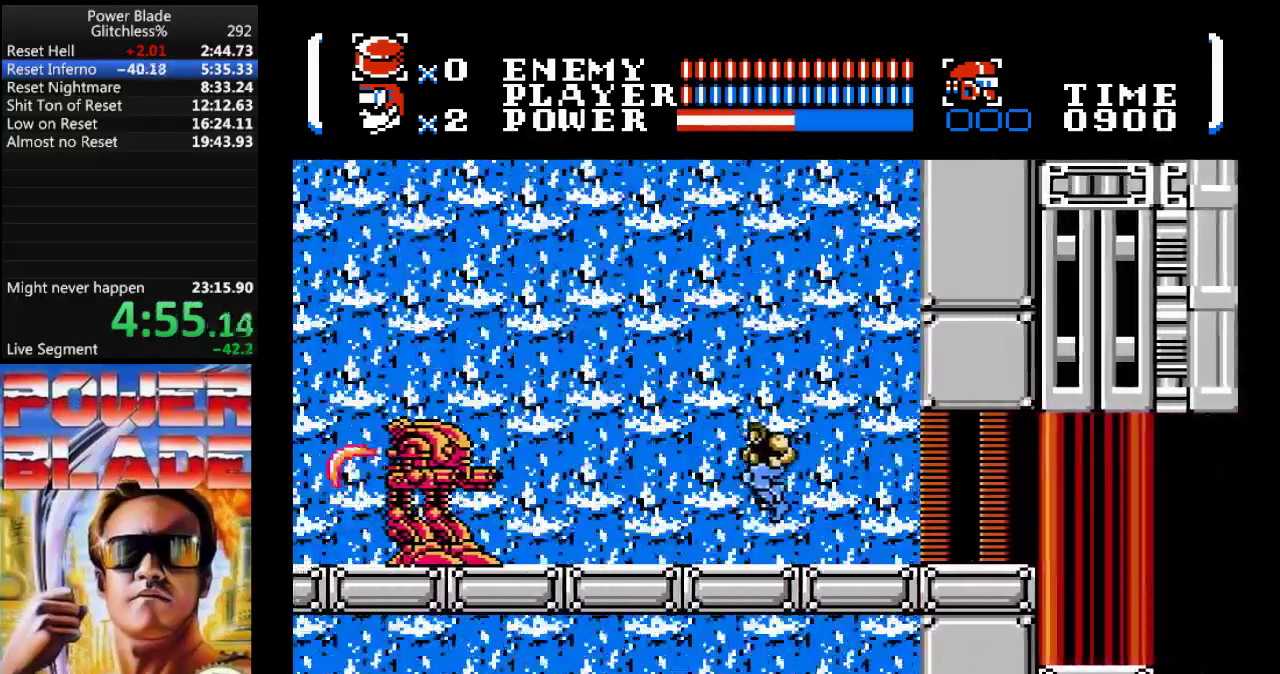
{"buttons": ["DPAD_LEFT"], "events": [[167, "DPAD_LEFT", "down"]]}
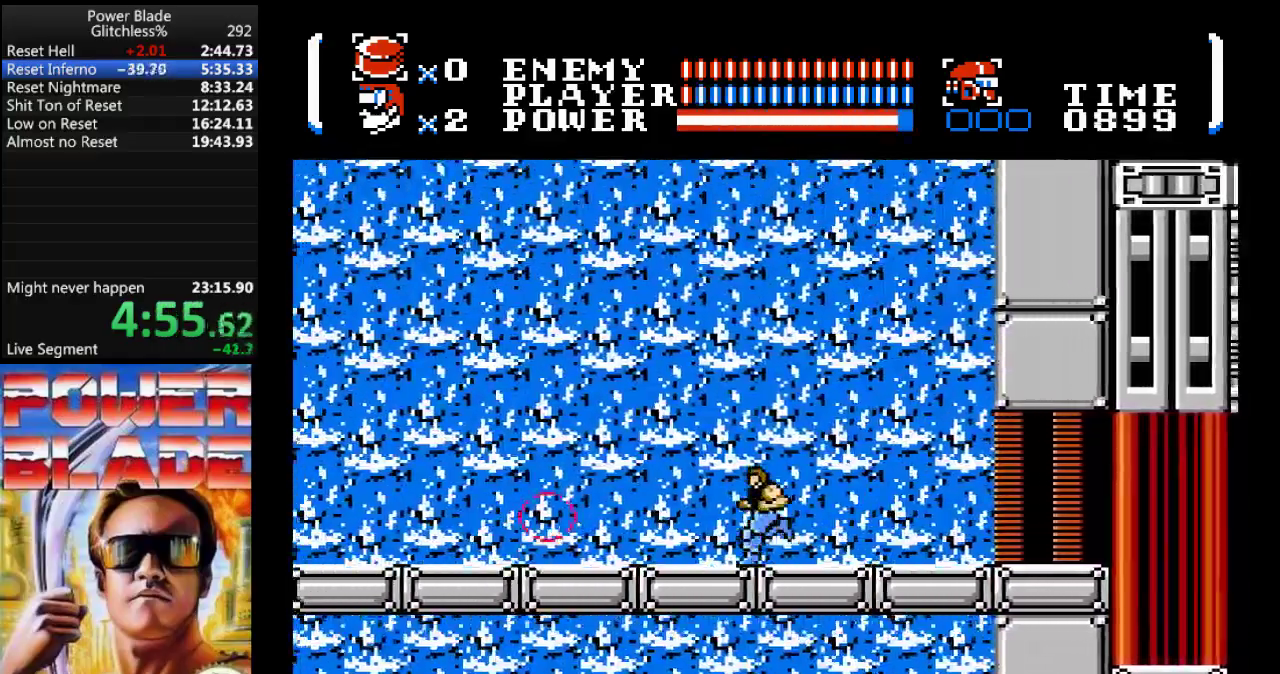
{"buttons": ["DPAD_LEFT"], "events": []}
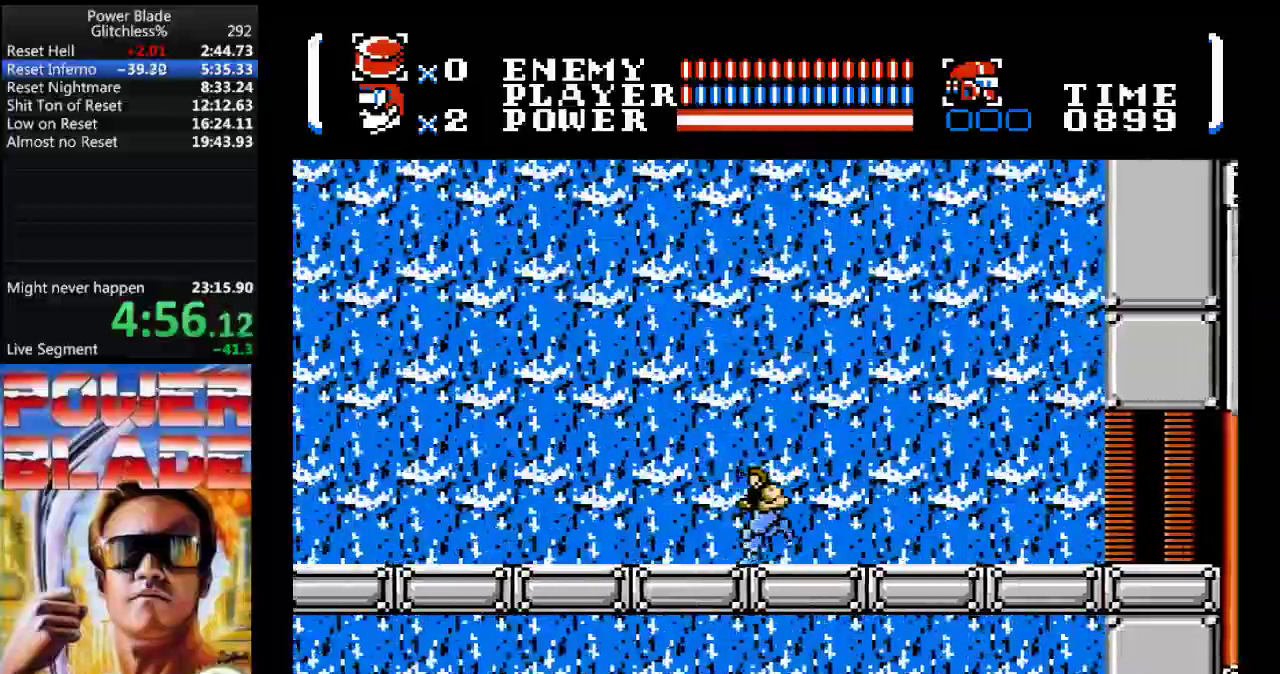
{"buttons": ["DPAD_LEFT"], "events": []}
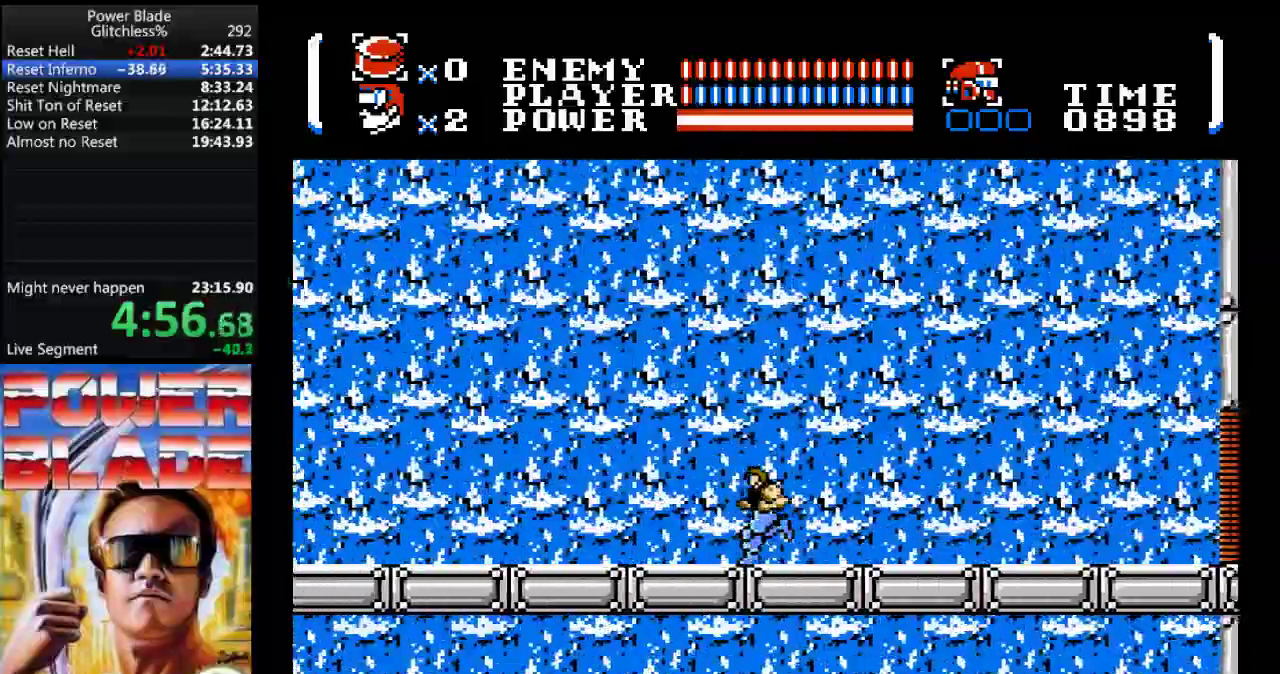
{"buttons": ["A", "DPAD_LEFT"], "events": [[300, "A", "down"]]}
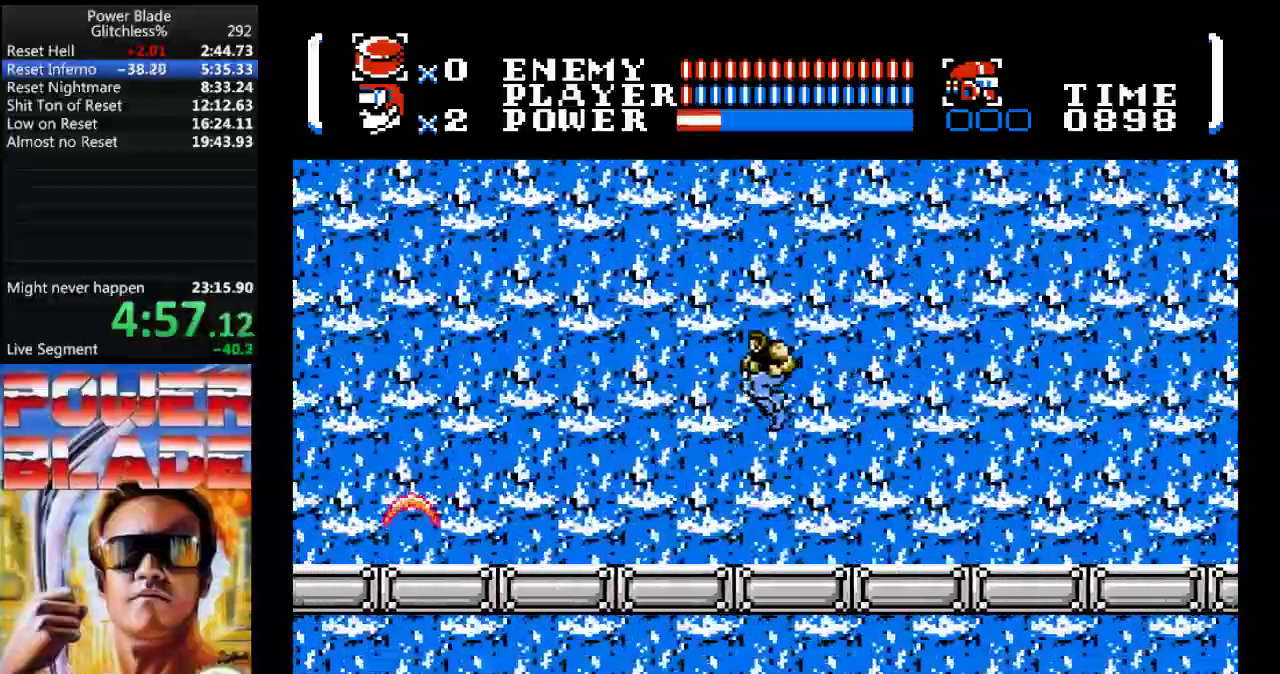
{"buttons": ["DPAD_LEFT"], "events": [[100, "A", "up"]]}
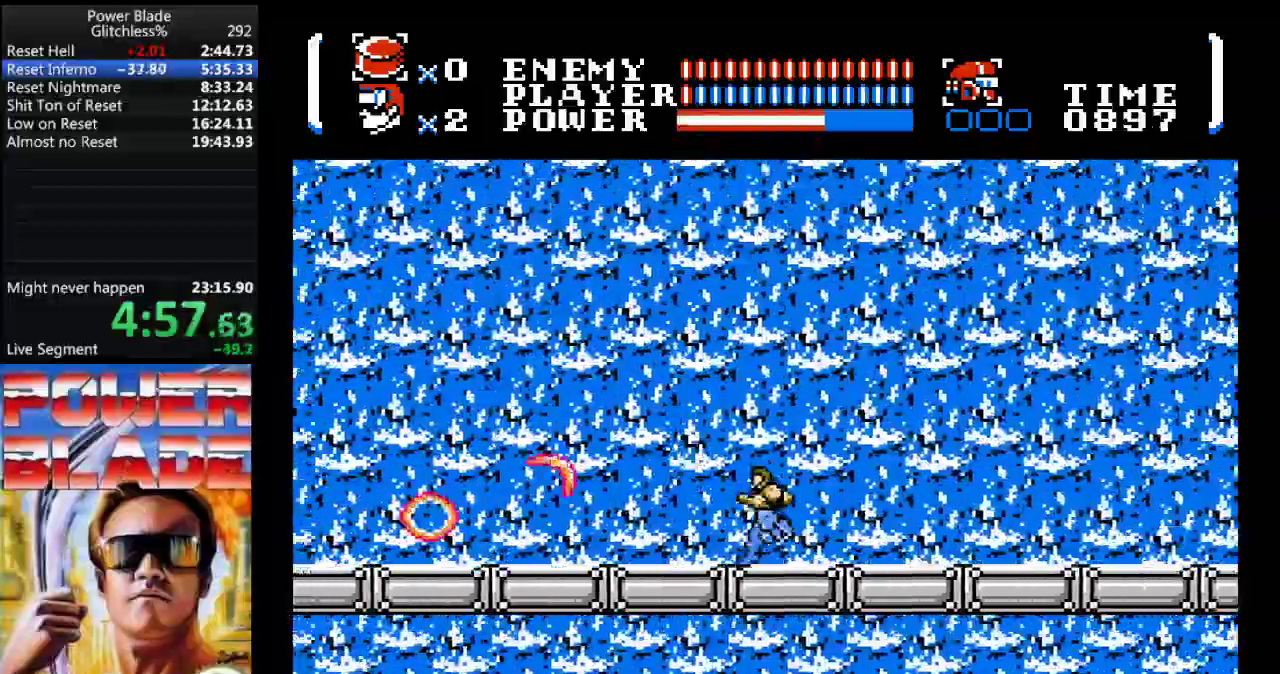
{"buttons": ["DPAD_LEFT"], "events": []}
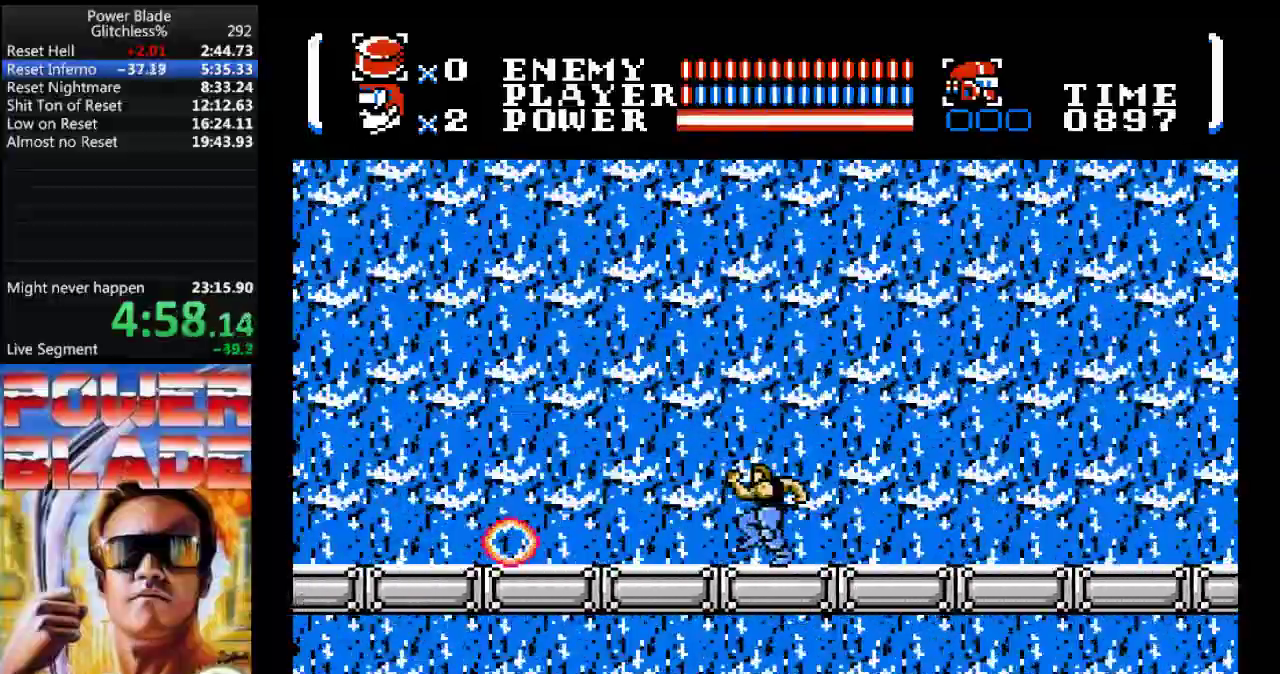
{"buttons": ["DPAD_LEFT"], "events": []}
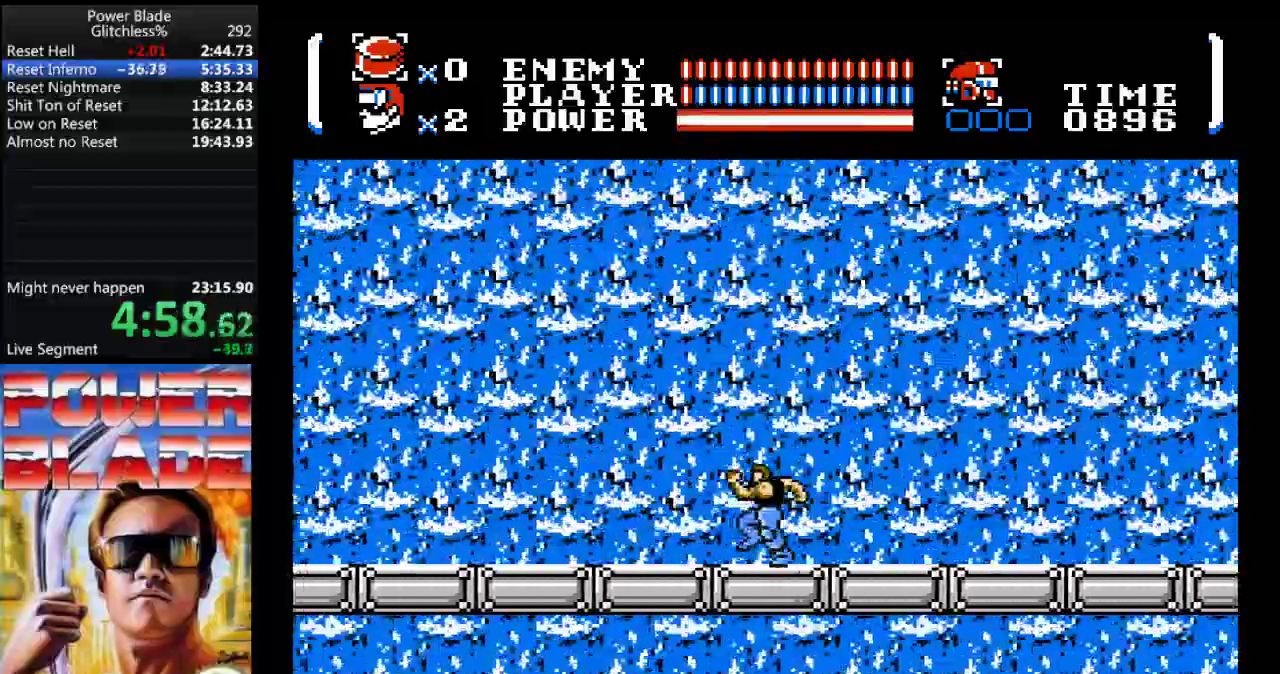
{"buttons": ["A", "DPAD_LEFT"], "events": [[500, "A", "down"]]}
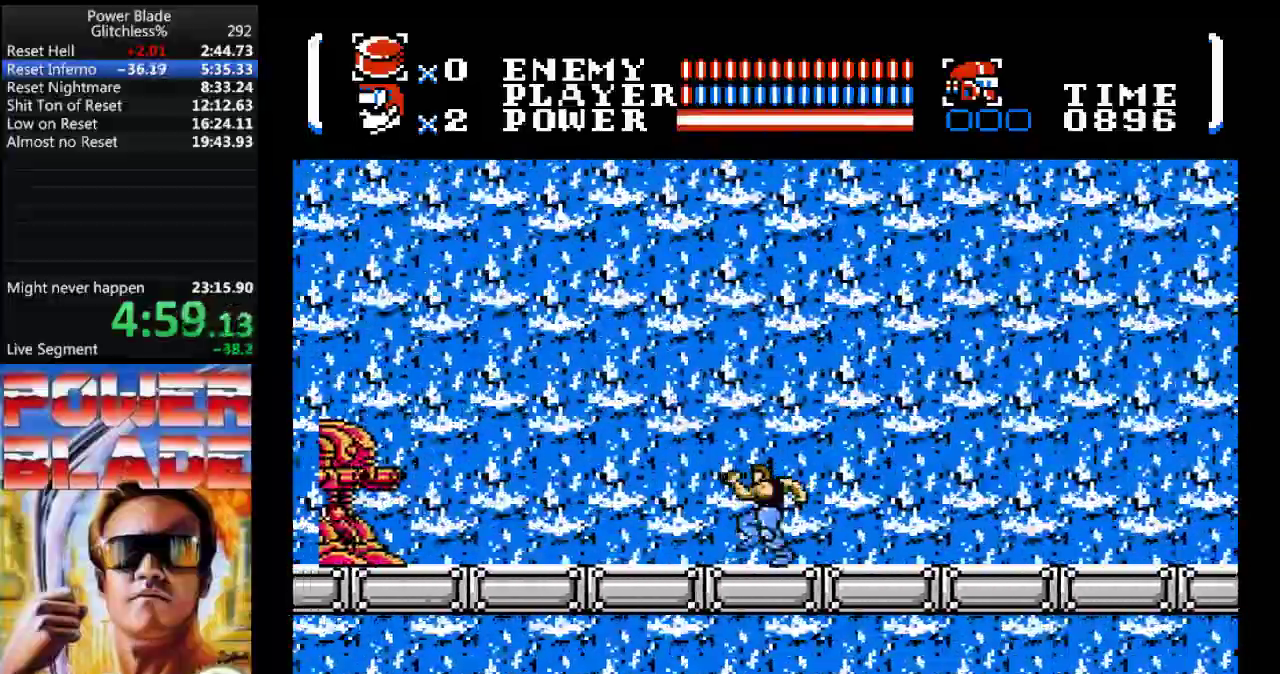
{"buttons": [], "events": [[200, "A", "up"], [467, "DPAD_LEFT", "up"]]}
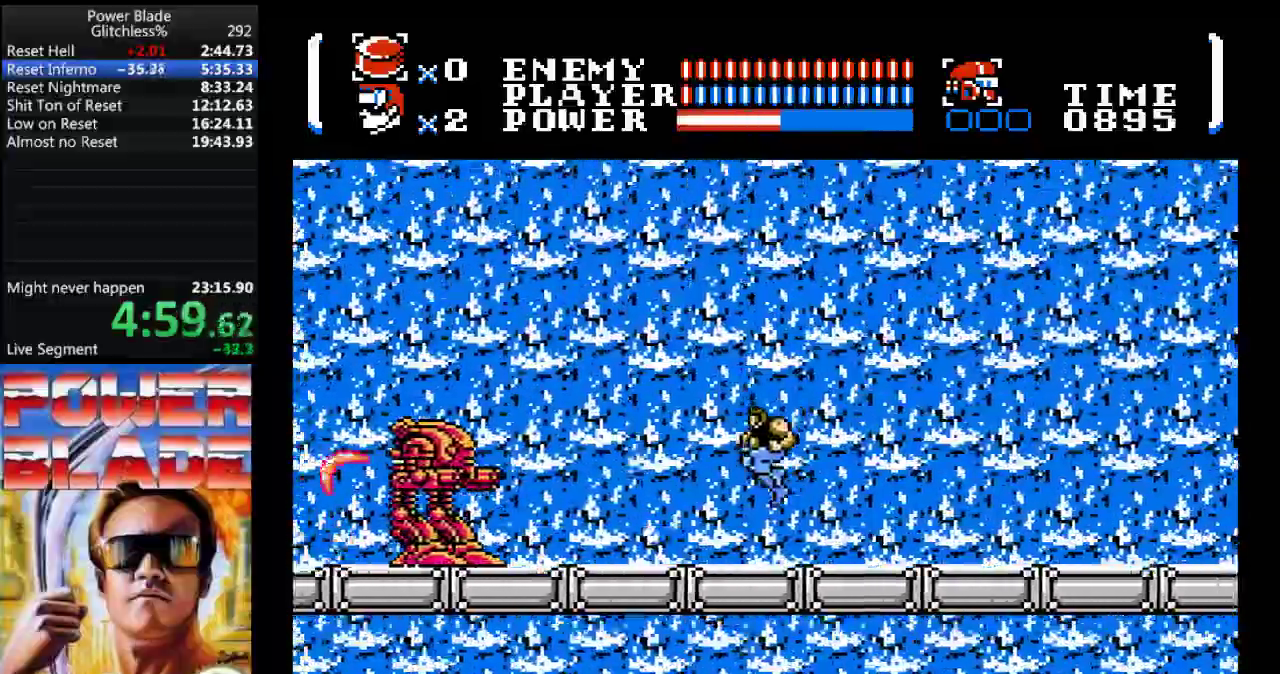
{"buttons": ["DPAD_LEFT"], "events": [[100, "DPAD_LEFT", "down"]]}
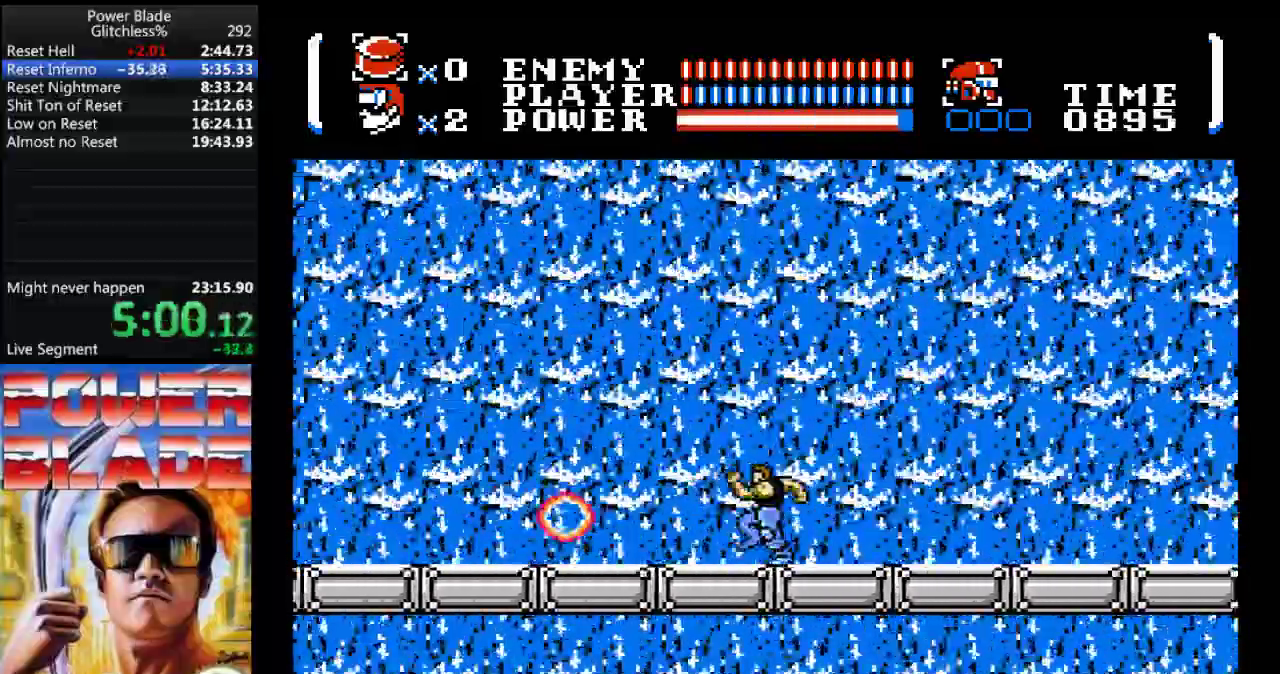
{"buttons": ["DPAD_LEFT"], "events": []}
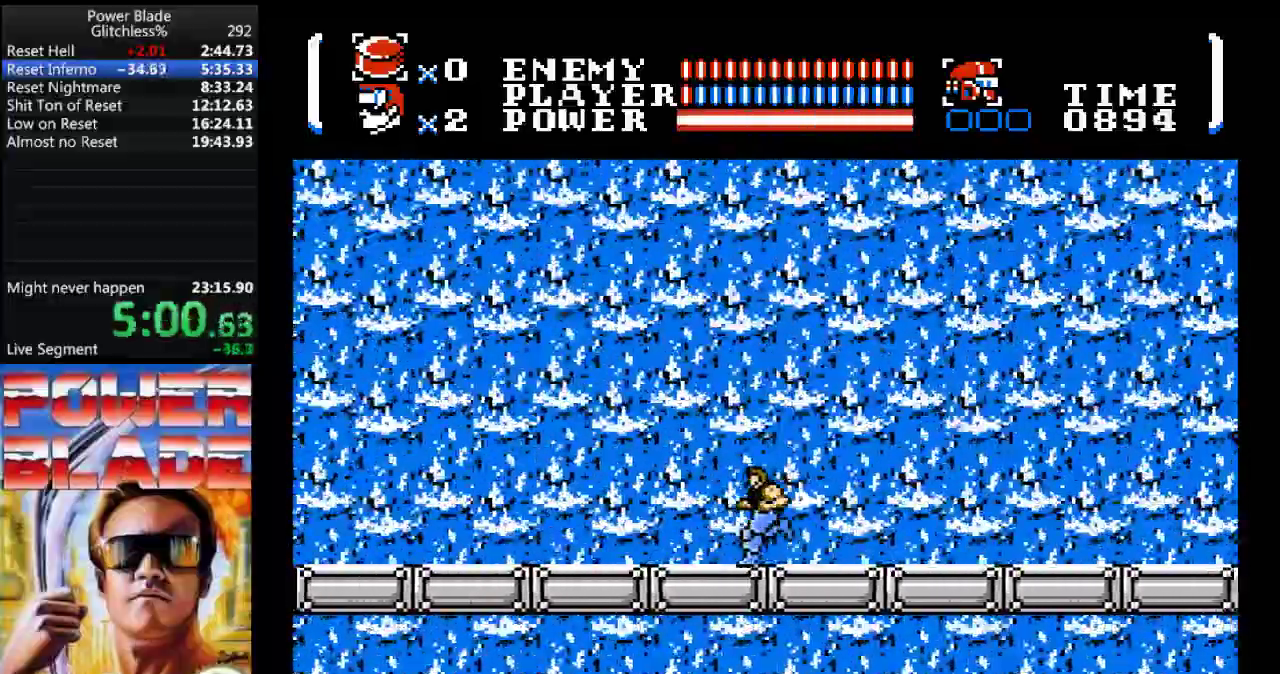
{"buttons": ["DPAD_LEFT"], "events": []}
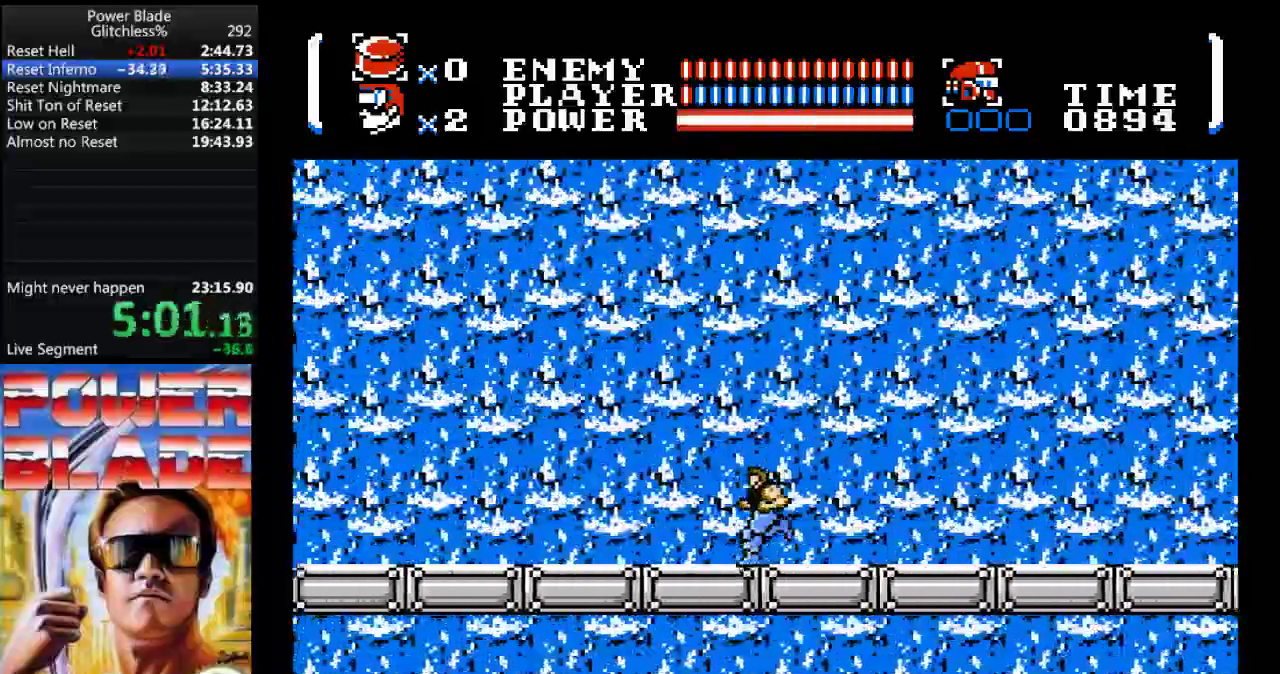
{"buttons": ["DPAD_LEFT"], "events": []}